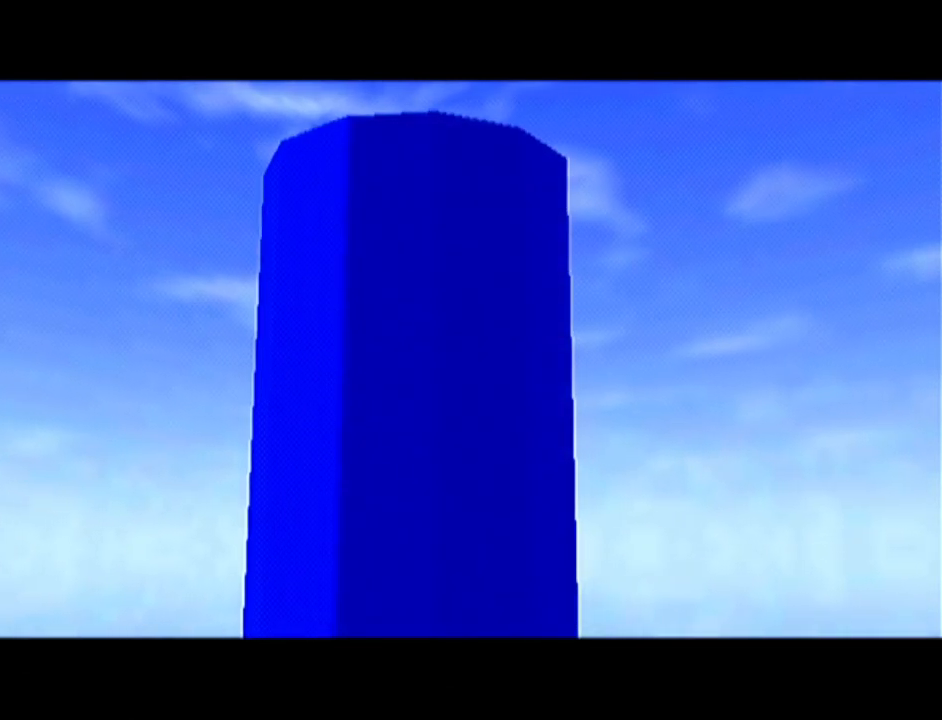
Gameplay with a controller (Nintendo layout); each line is a JSON object with the inputs held at the frame after it. "events" lists button and stick changes between this image and that frame as [ms after this image, input, new state], when the widget could be followed in between. Not read: L3 R3.
{"buttons": [], "left_stick": "center", "events": [[267, "A", "down"], [417, "A", "up"], [417, "B", "down"], [500, "B", "up"]]}
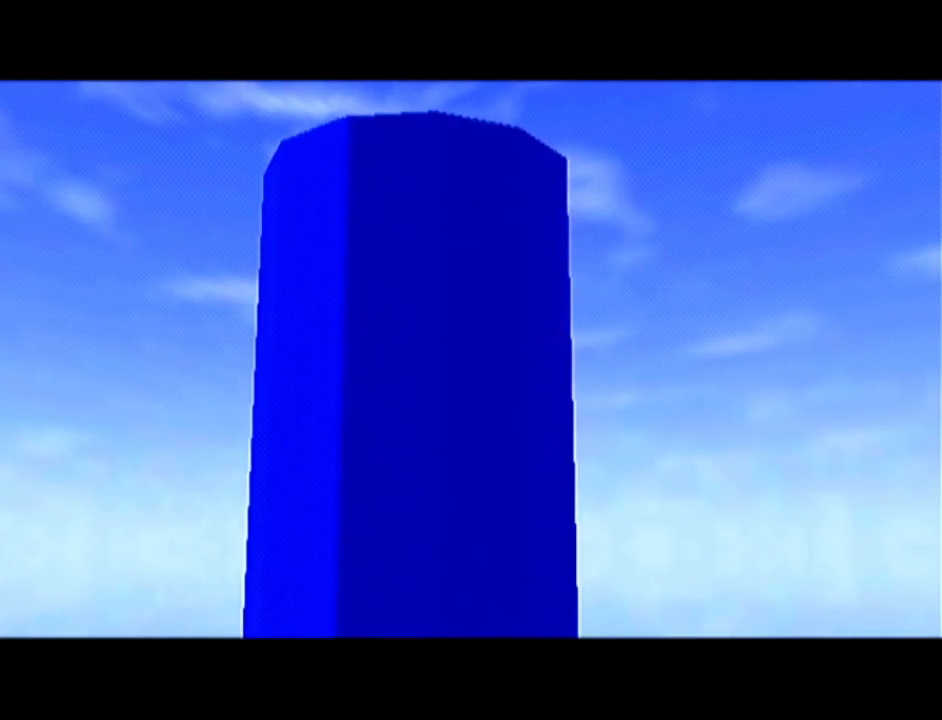
{"buttons": [], "left_stick": "center", "events": [[167, "A", "down"], [317, "A", "up"]]}
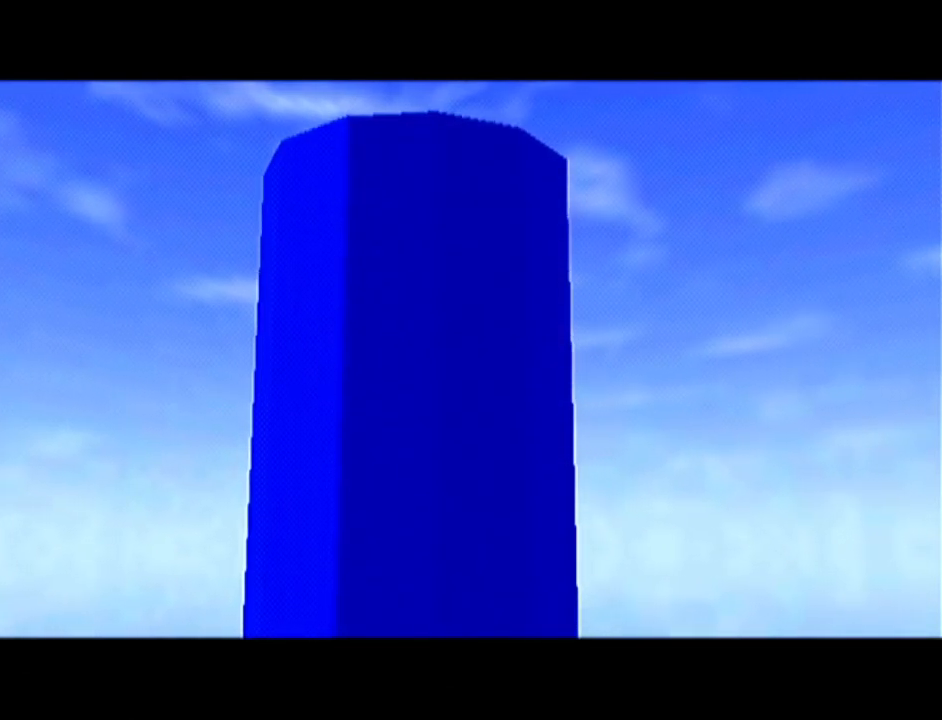
{"buttons": [], "left_stick": "center", "events": []}
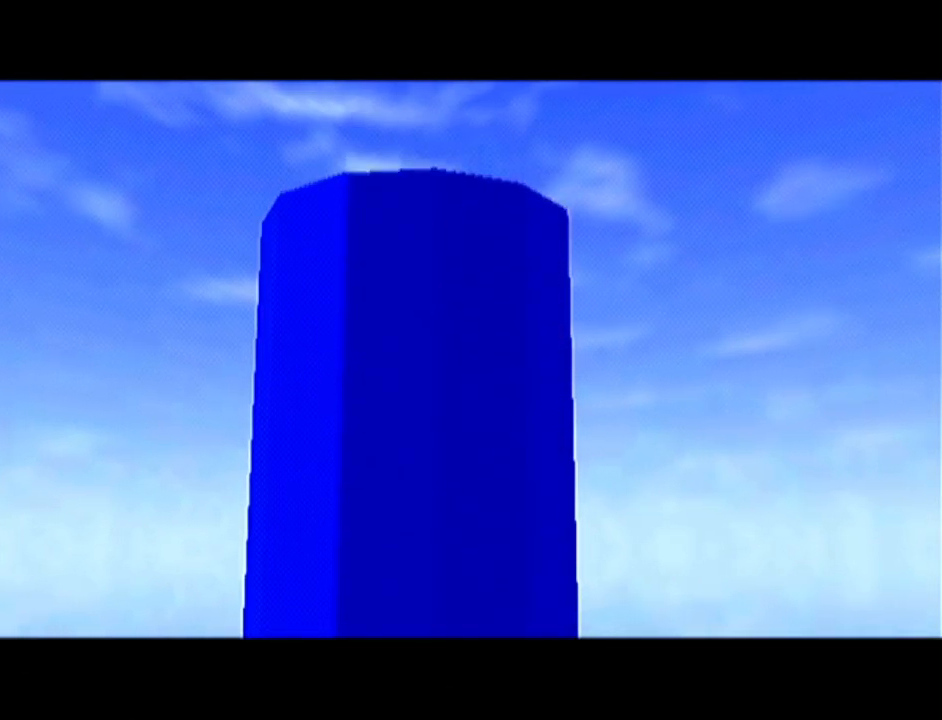
{"buttons": [], "left_stick": "center", "events": []}
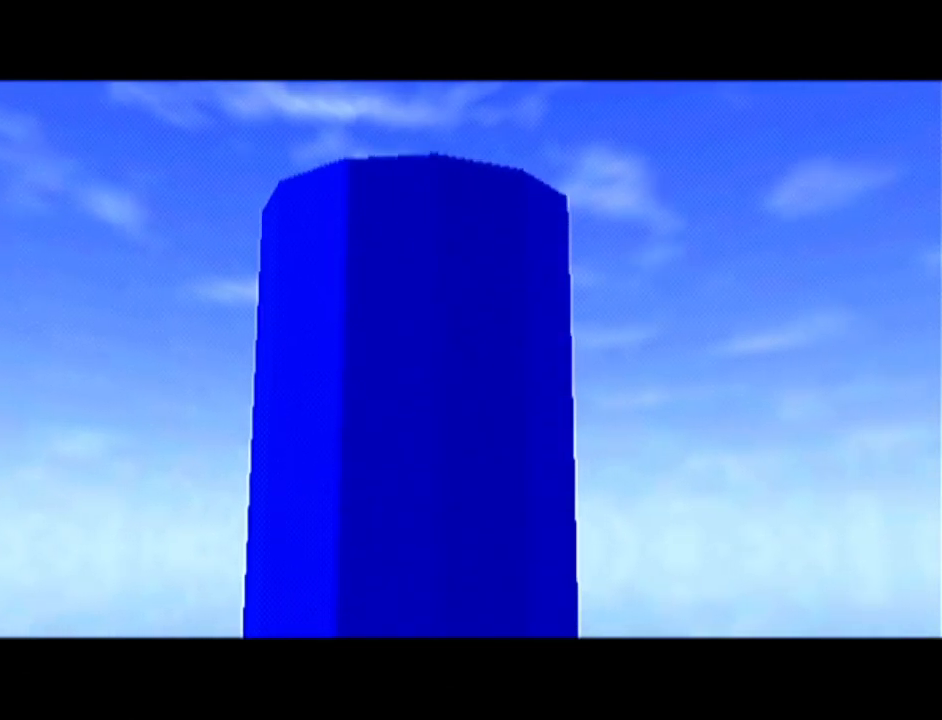
{"buttons": [], "left_stick": "center", "events": []}
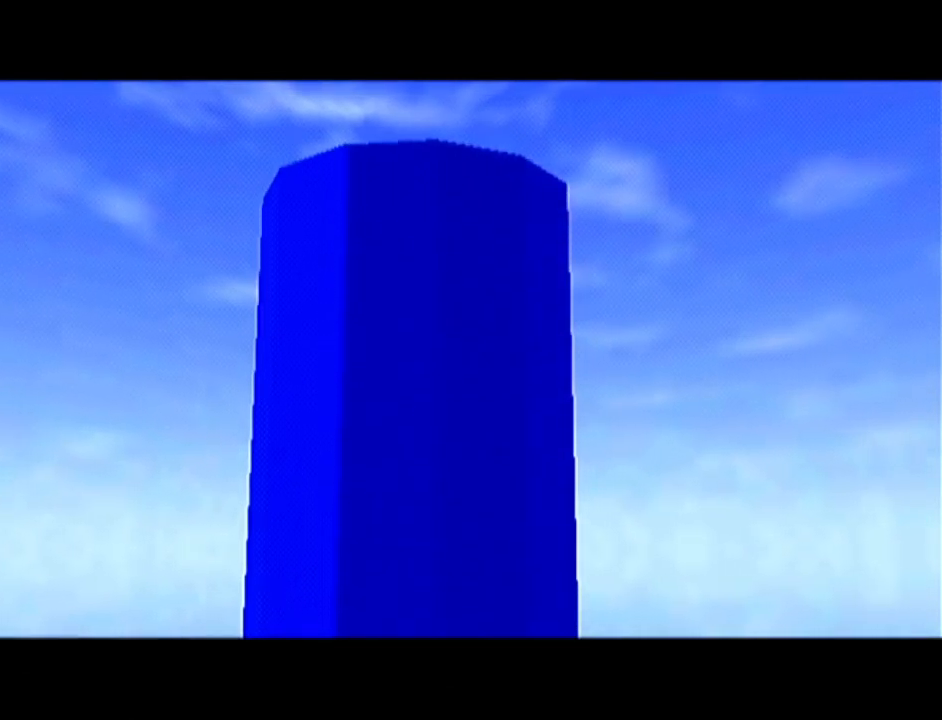
{"buttons": [], "left_stick": "center", "events": []}
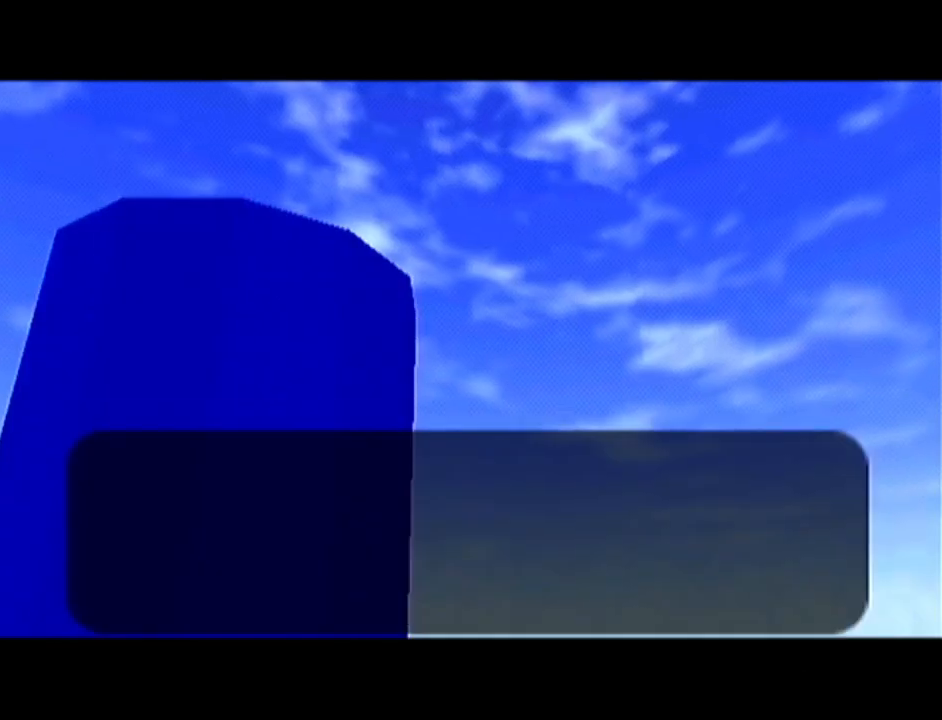
{"buttons": [], "left_stick": "center", "events": []}
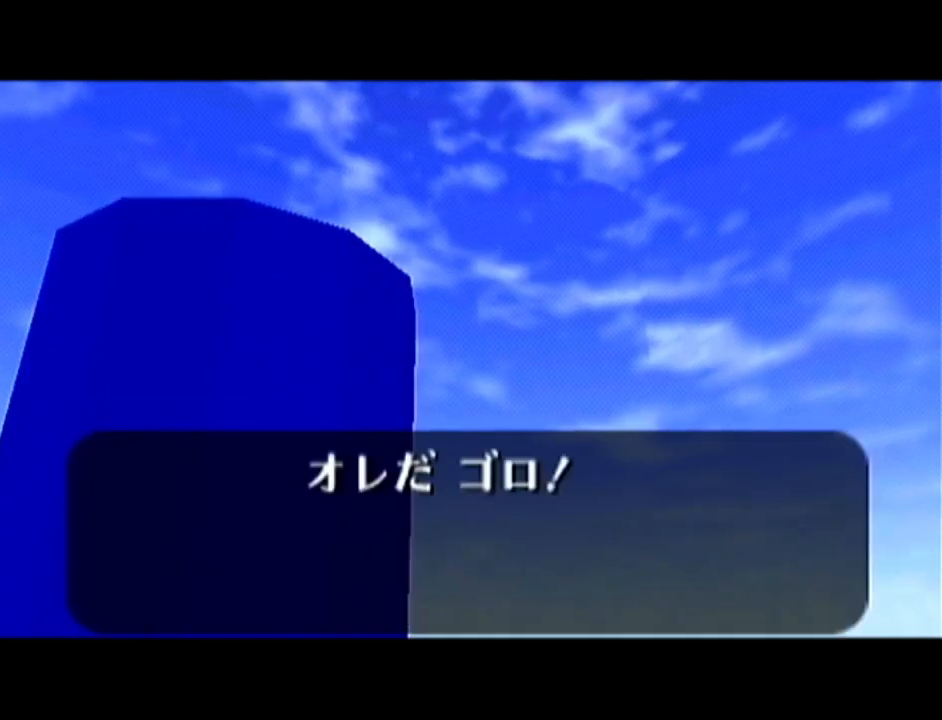
{"buttons": [], "left_stick": "center", "events": []}
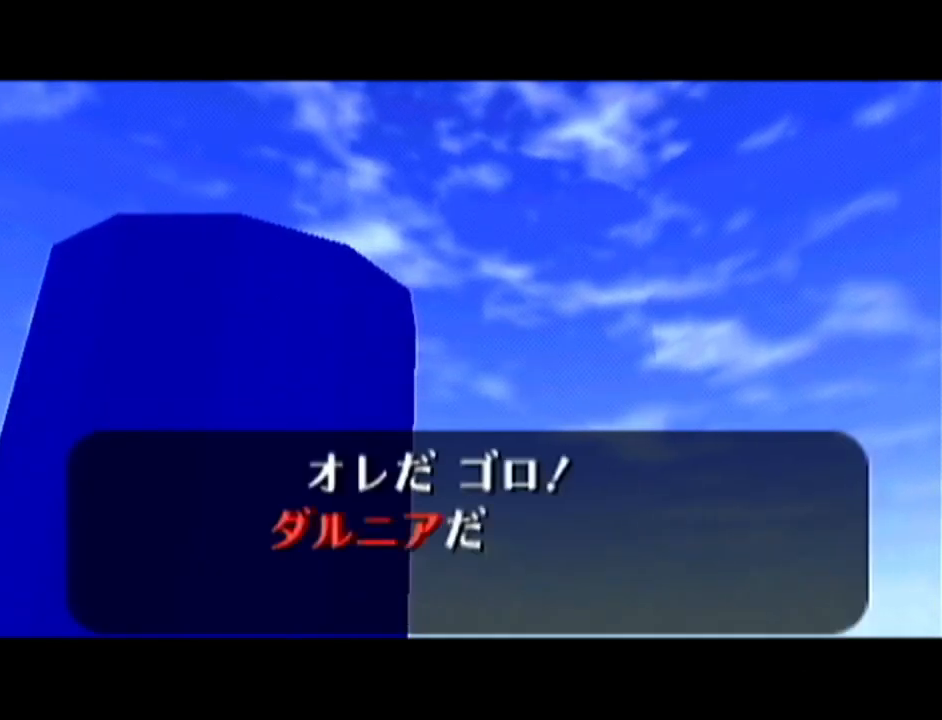
{"buttons": ["A", "B"], "left_stick": "center", "events": [[34, "B", "down"], [184, "B", "up"], [217, "A", "down"], [300, "A", "up"], [401, "B", "down"], [451, "A", "down"], [451, "B", "up"], [484, "B", "down"]]}
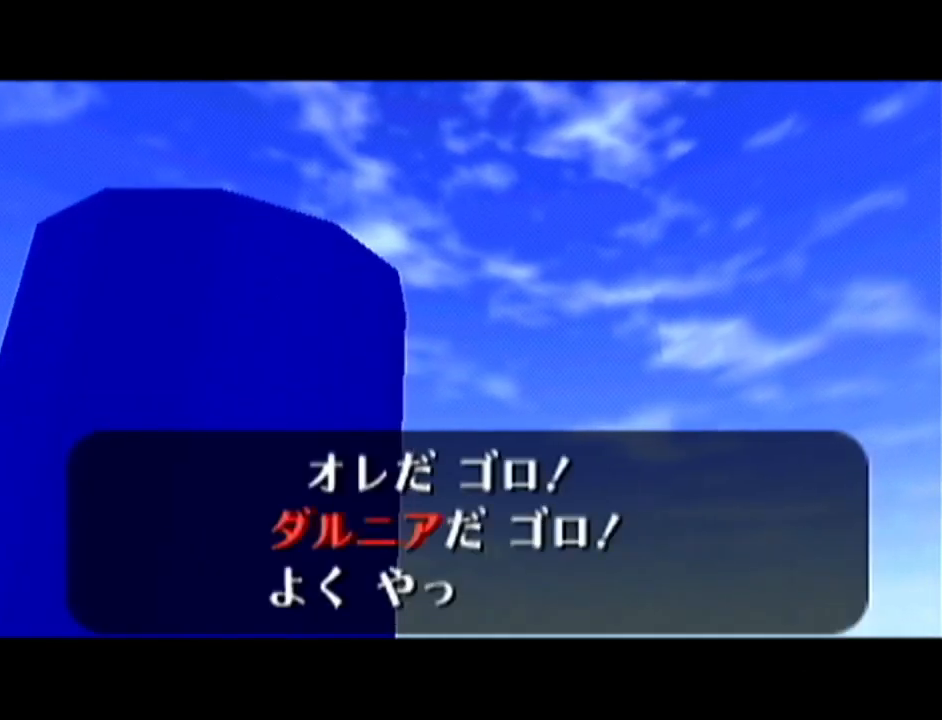
{"buttons": ["B"], "left_stick": "center", "events": [[33, "A", "up"], [50, "B", "up"], [83, "A", "down"], [116, "A", "up"], [150, "B", "down"], [217, "A", "down"], [217, "B", "up"], [233, "A", "up"], [233, "B", "down"], [300, "B", "up"], [333, "A", "down"], [367, "B", "down"], [400, "A", "up"], [433, "A", "down"], [433, "B", "up"], [483, "A", "up"], [483, "B", "down"]]}
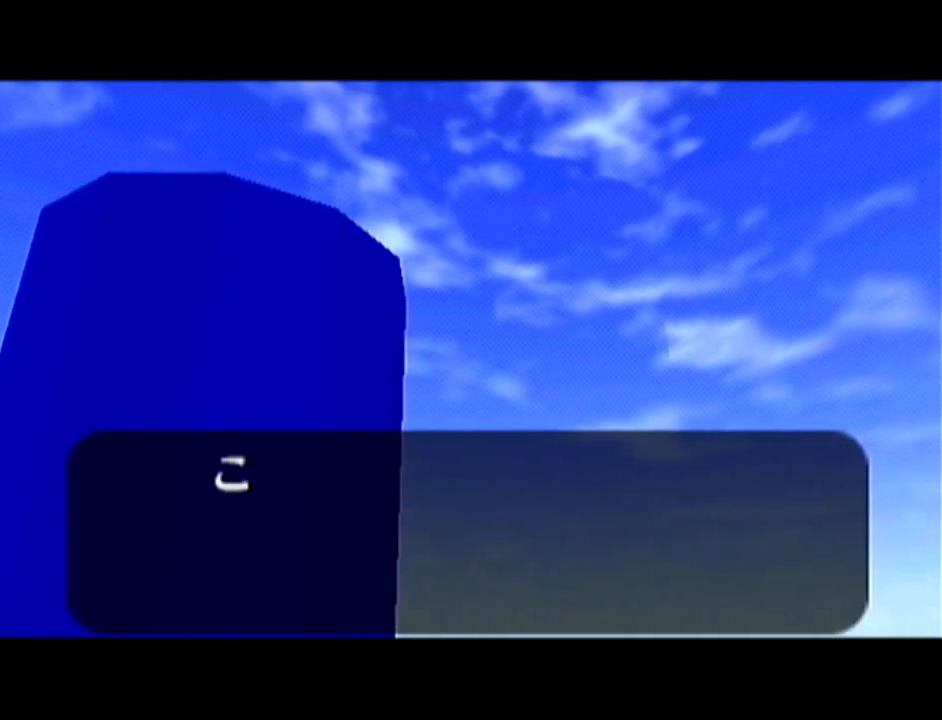
{"buttons": ["B"], "left_stick": "center", "events": [[50, "B", "up"], [117, "B", "down"], [150, "B", "up"], [184, "A", "down"], [200, "A", "up"], [234, "B", "down"], [267, "B", "up"], [300, "A", "down"], [334, "A", "up"], [334, "B", "down"], [401, "B", "up"], [417, "A", "down"], [467, "A", "up"], [484, "B", "down"]]}
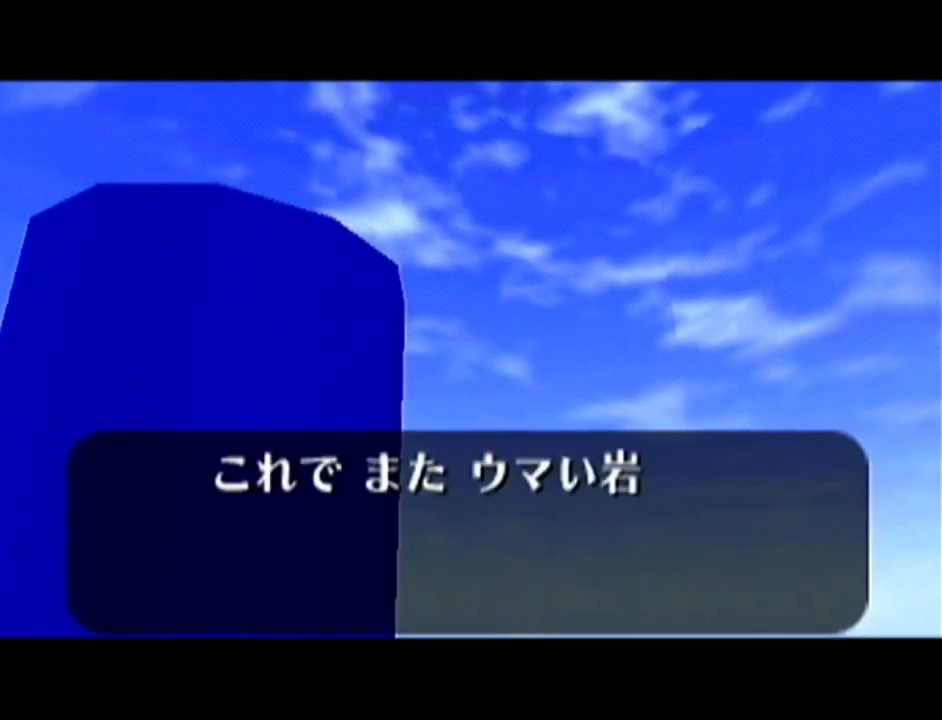
{"buttons": ["B"], "left_stick": "center", "events": [[16, "B", "up"], [50, "A", "down"], [116, "A", "up"], [167, "A", "down"], [217, "A", "up"], [233, "B", "down"], [267, "B", "up"], [333, "A", "down"], [367, "A", "up"], [367, "B", "down"], [400, "B", "up"], [417, "A", "down"], [450, "A", "up"], [483, "B", "down"]]}
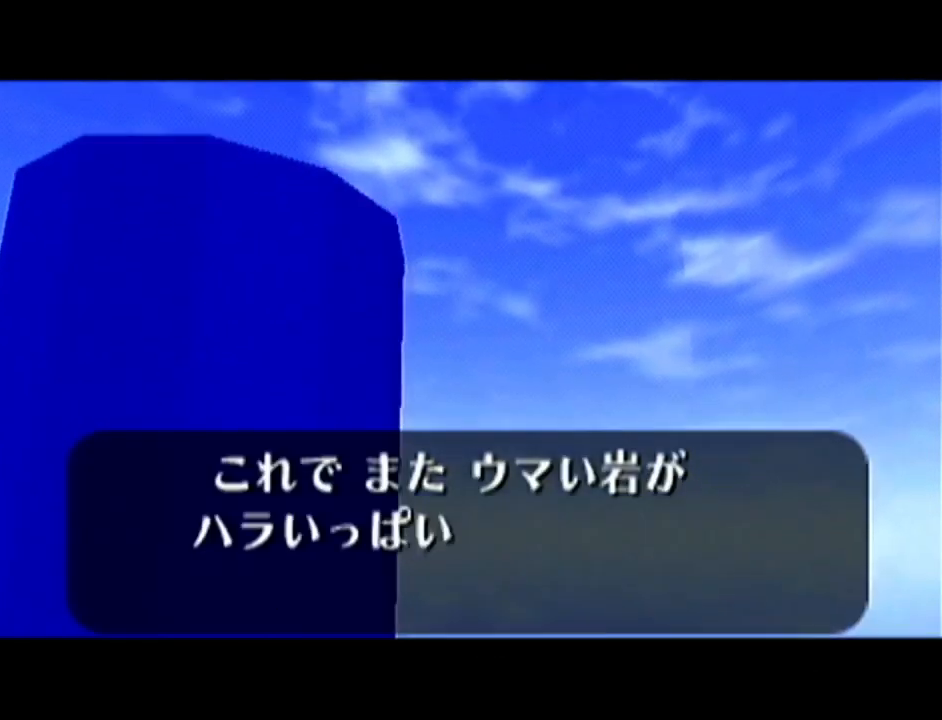
{"buttons": ["B"], "left_stick": "center", "events": [[50, "A", "down"], [50, "B", "up"], [84, "A", "up"], [84, "B", "down"], [150, "B", "up"], [184, "A", "down"], [217, "A", "up"], [217, "B", "down"], [267, "A", "down"], [267, "B", "up"], [334, "A", "up"], [334, "B", "down"], [401, "A", "down"], [401, "B", "up"], [451, "A", "up"], [451, "B", "down"]]}
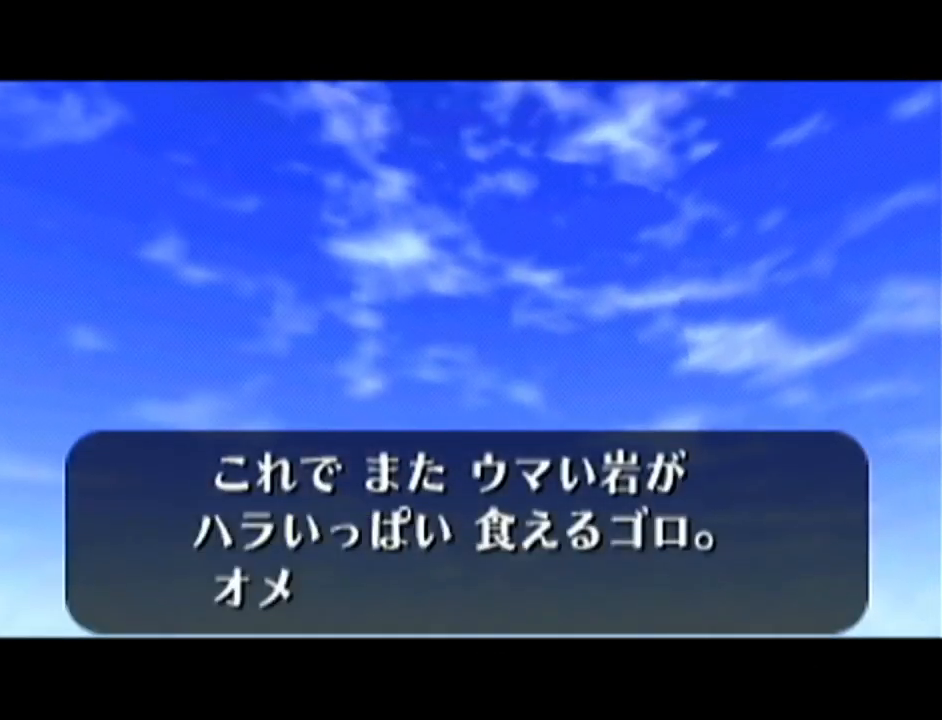
{"buttons": ["A"], "left_stick": "center", "events": [[50, "A", "down"], [50, "B", "up"], [83, "A", "up"], [83, "B", "down"], [150, "A", "down"], [150, "B", "up"], [200, "A", "up"], [200, "B", "down"], [267, "A", "down"], [267, "B", "up"], [333, "A", "up"], [333, "B", "down"], [400, "A", "down"], [400, "B", "up"], [433, "A", "up"], [433, "B", "down"], [483, "A", "down"], [483, "B", "up"]]}
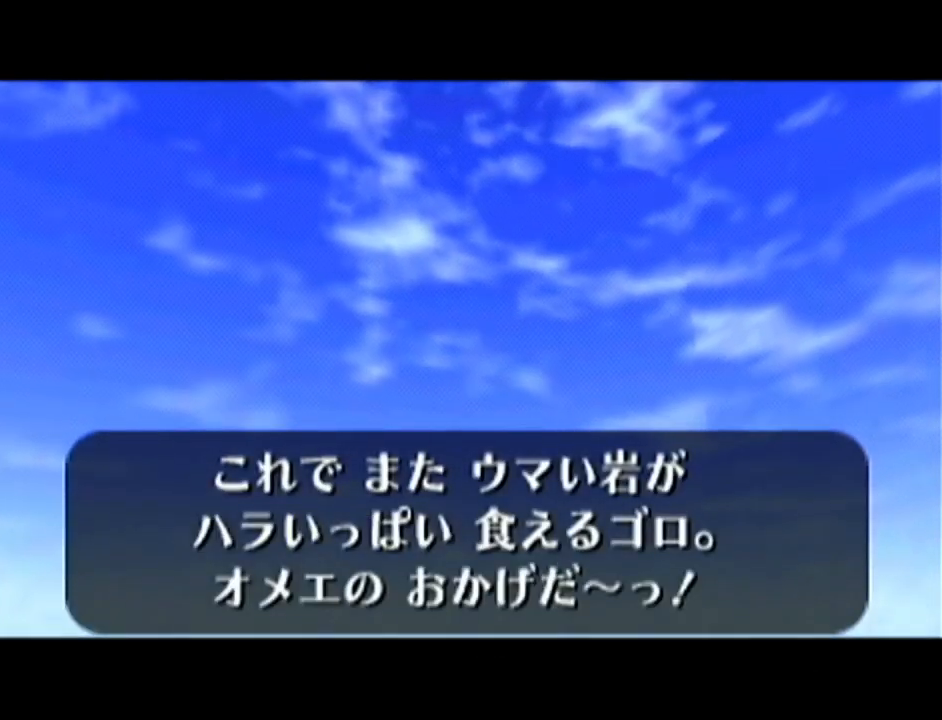
{"buttons": [], "left_stick": "center", "events": [[84, "A", "up"], [84, "B", "down"], [117, "A", "down"], [117, "B", "up"], [217, "A", "up"], [217, "B", "down"], [267, "A", "down"], [267, "B", "up"], [334, "A", "up"], [367, "B", "down"], [384, "B", "up"], [417, "A", "down"], [484, "A", "up"]]}
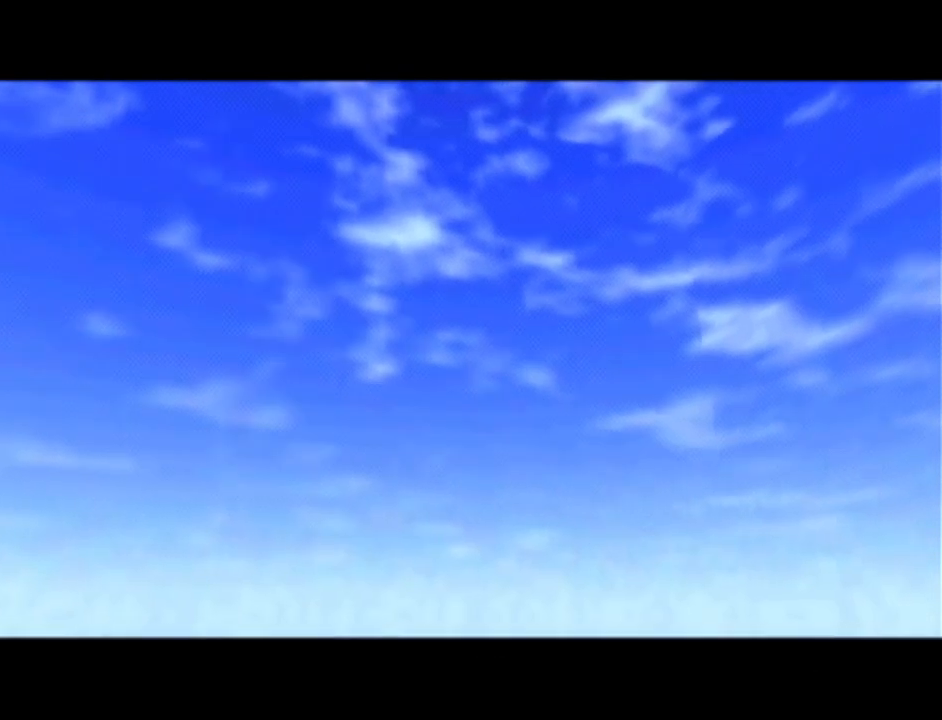
{"buttons": ["Z"], "left_stick": "center", "events": [[50, "Z", "down"], [83, "Z", "up"], [133, "B", "down"], [133, "Z", "down"], [167, "A", "down"], [167, "B", "up"], [233, "A", "up"], [233, "B", "down"], [233, "Z", "up"], [300, "Z", "down"], [333, "A", "down"], [333, "B", "up"], [367, "A", "up"], [383, "B", "down"], [467, "B", "up"]]}
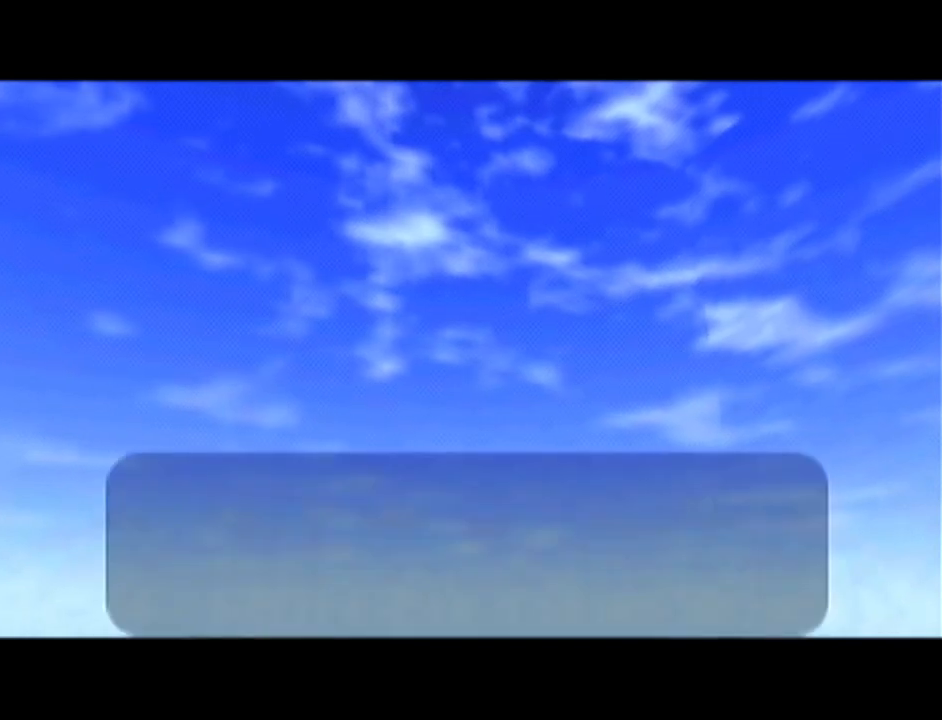
{"buttons": [], "left_stick": "center", "events": [[17, "Z", "up"], [150, "B", "down"], [200, "A", "down"], [200, "B", "up"], [200, "Z", "down"], [267, "A", "up"], [267, "B", "down"], [267, "Z", "up"], [334, "Z", "down"], [367, "A", "down"], [367, "B", "up"], [367, "Z", "up"], [384, "A", "up"], [417, "B", "down"], [484, "B", "up"]]}
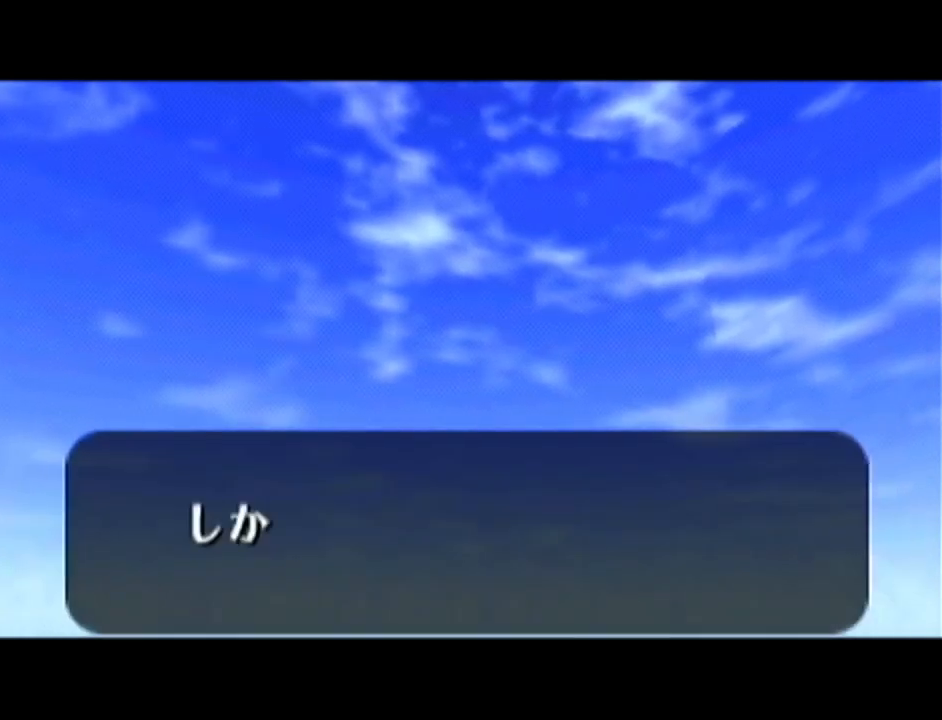
{"buttons": ["B"], "left_stick": "center", "events": [[50, "B", "down"], [116, "A", "down"], [116, "B", "up"], [167, "A", "up"], [167, "B", "down"], [267, "A", "down"], [267, "B", "up"], [333, "A", "up"], [333, "B", "down"], [383, "A", "down"], [383, "B", "up"], [417, "A", "up"], [450, "B", "down"]]}
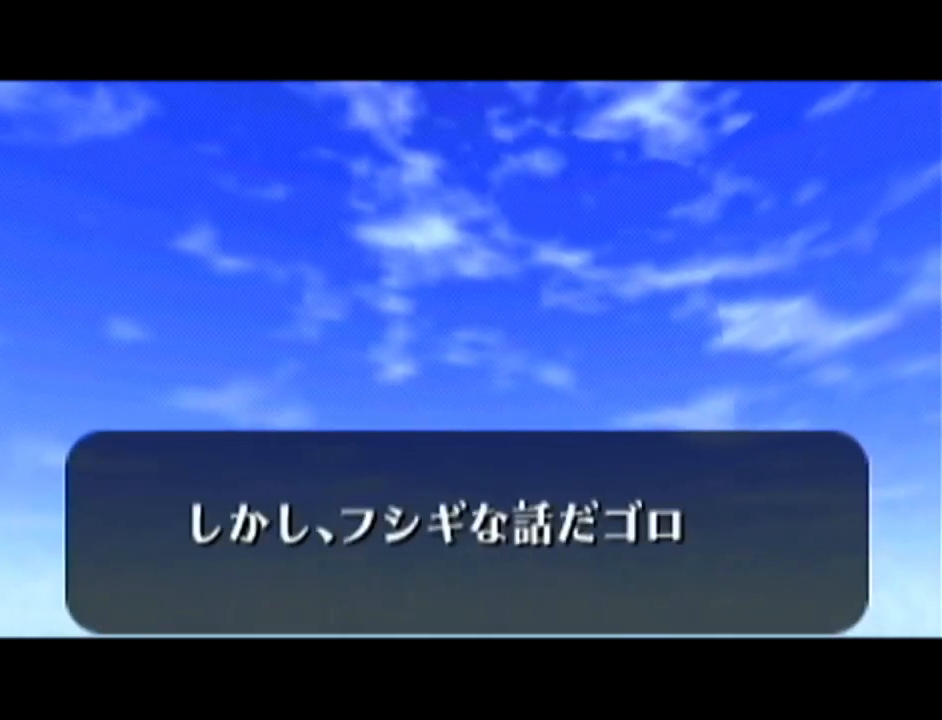
{"buttons": ["B"], "left_stick": "center", "events": [[17, "A", "down"], [17, "B", "up"], [84, "A", "up"], [84, "B", "down"], [134, "A", "down"], [134, "B", "up"], [200, "A", "up"], [200, "B", "down"], [300, "A", "down"], [300, "B", "up"], [367, "A", "up"], [367, "B", "down"], [417, "A", "down"], [417, "B", "up"], [467, "A", "up"], [484, "B", "down"]]}
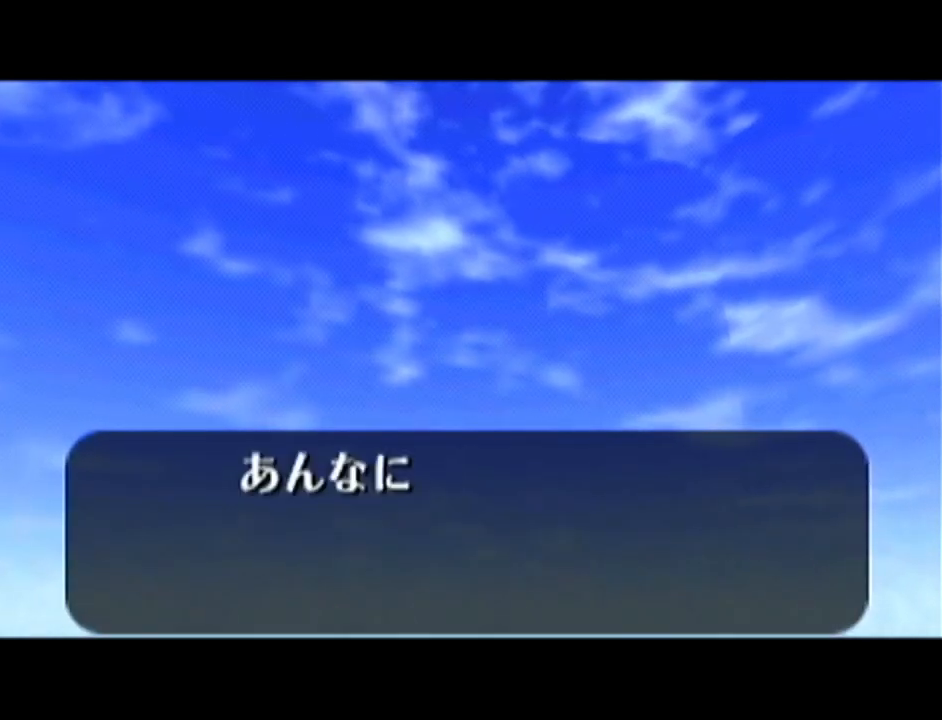
{"buttons": [], "left_stick": "center", "events": [[50, "A", "down"], [50, "B", "up"], [100, "A", "up"], [100, "B", "down"], [167, "A", "down"], [167, "B", "up"], [233, "A", "up"], [233, "B", "down"], [300, "A", "down"], [300, "B", "up"], [350, "A", "up"], [350, "B", "down"], [417, "A", "down"], [417, "B", "up"], [483, "A", "up"]]}
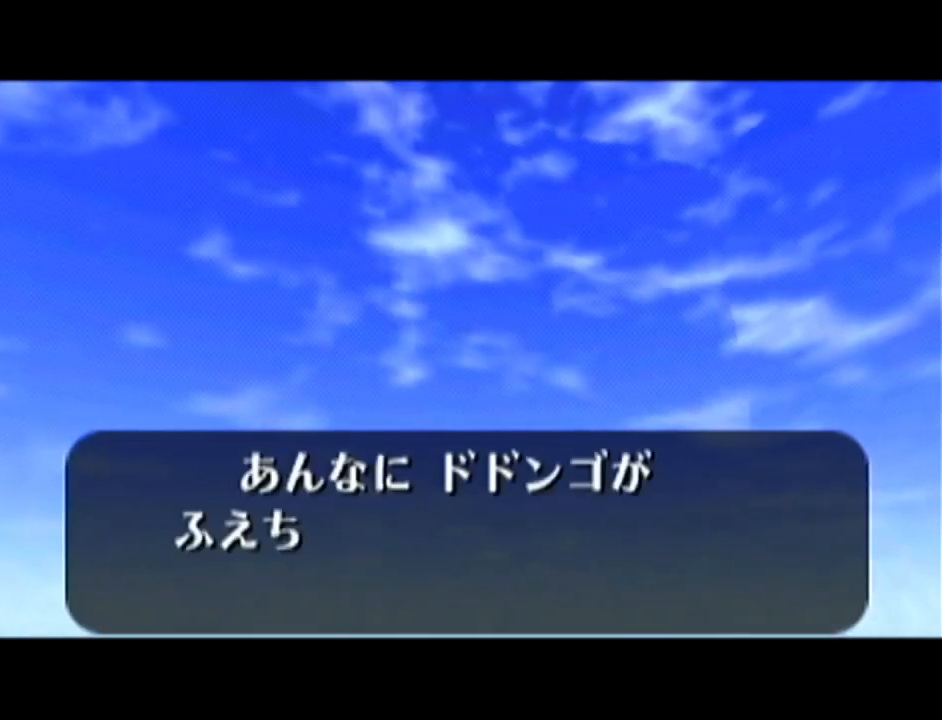
{"buttons": ["B"], "left_stick": "center", "events": [[17, "B", "down"], [84, "A", "down"], [84, "B", "up"], [117, "A", "up"], [134, "B", "down"], [167, "A", "down"], [167, "B", "up"], [267, "A", "up"], [267, "B", "down"], [334, "A", "down"], [334, "B", "up"], [384, "A", "up"], [384, "B", "down"], [451, "A", "down"], [484, "A", "up"]]}
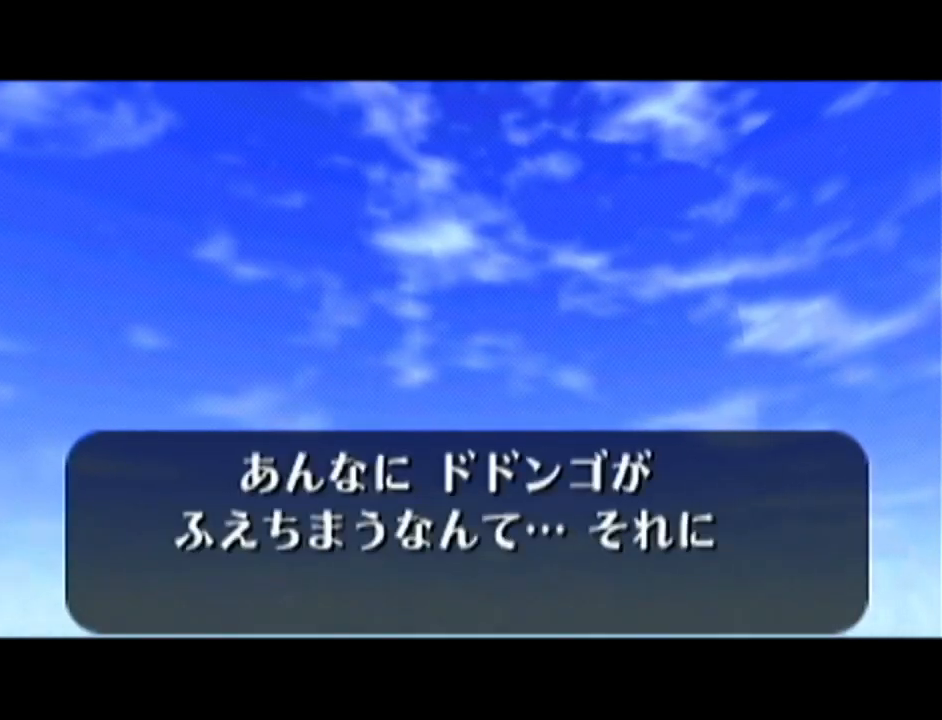
{"buttons": ["A"], "left_stick": "center", "events": [[50, "A", "down"], [50, "B", "up"], [116, "A", "up"], [116, "B", "down"], [166, "A", "down"], [166, "B", "up"], [233, "A", "up"], [267, "B", "down"], [300, "A", "down"], [300, "B", "up"], [350, "A", "up"], [350, "B", "down"], [417, "A", "down"], [417, "B", "up"]]}
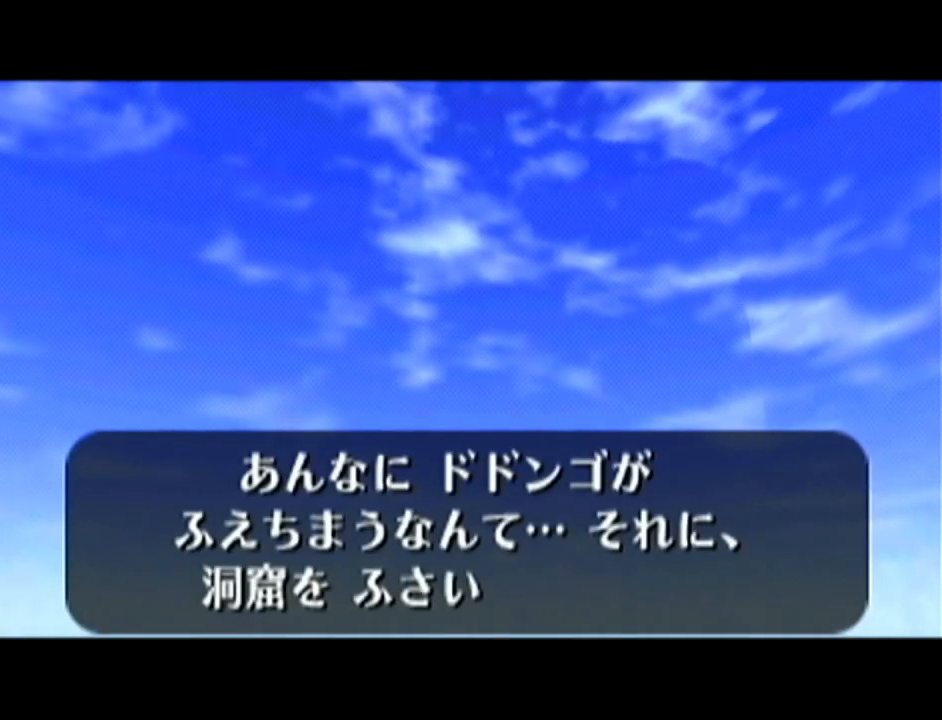
{"buttons": ["A"], "left_stick": "center", "events": [[17, "A", "up"], [17, "B", "down"], [50, "A", "down"], [50, "B", "up"], [100, "A", "up"], [100, "B", "down"], [167, "A", "down"], [167, "B", "up"], [234, "A", "up"], [234, "B", "down"], [300, "A", "down"], [300, "B", "up"], [351, "A", "up"], [351, "B", "down"], [417, "A", "down"], [417, "B", "up"]]}
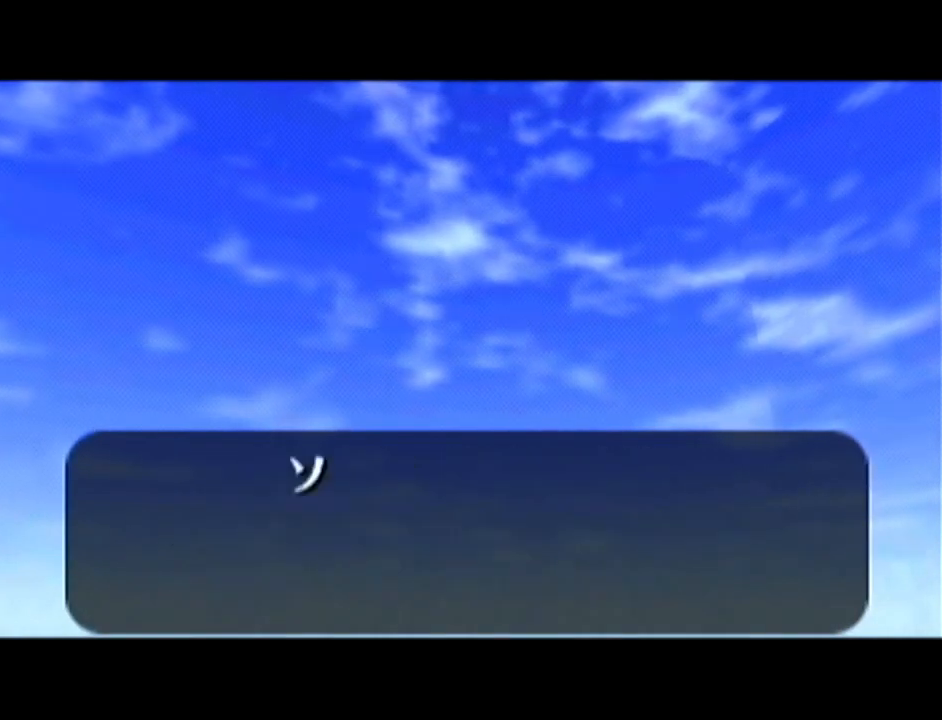
{"buttons": [], "left_stick": "center", "events": [[16, "A", "up"], [16, "B", "down"], [83, "A", "down"], [83, "B", "up"], [100, "A", "up"], [133, "B", "down"], [167, "A", "down"], [167, "B", "up"], [233, "A", "up"], [233, "B", "down"], [300, "B", "up"], [333, "A", "down"], [350, "A", "up"], [350, "B", "down"], [417, "B", "up"], [450, "A", "down"], [483, "A", "up"]]}
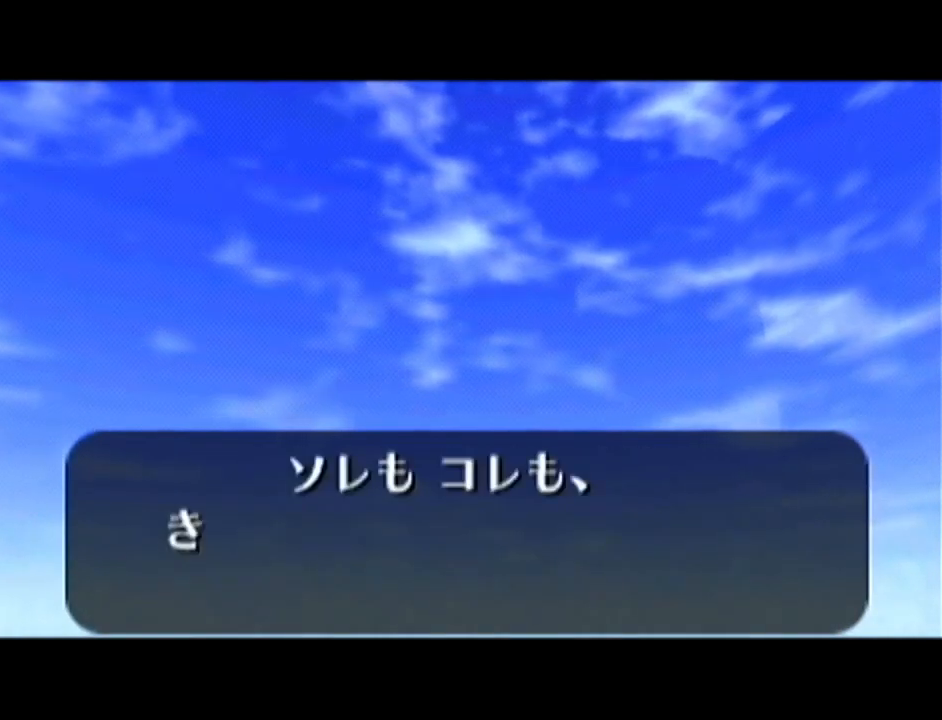
{"buttons": ["A"], "left_stick": "center", "events": [[67, "A", "down"], [100, "A", "up"], [100, "B", "down"], [167, "B", "up"], [200, "B", "down"], [300, "A", "down"], [300, "B", "up"], [351, "A", "up"], [351, "B", "down"], [451, "A", "down"], [451, "B", "up"]]}
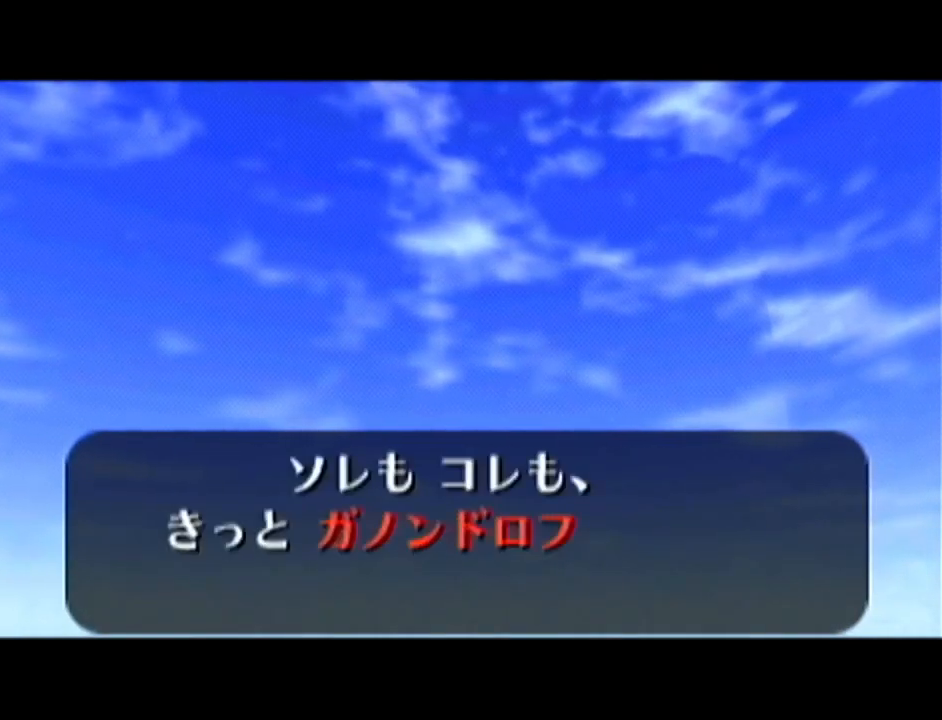
{"buttons": ["A"], "left_stick": "center", "events": [[16, "A", "up"], [16, "B", "down"], [83, "A", "down"], [83, "B", "up"], [100, "A", "up"], [133, "B", "down"], [200, "A", "down"], [200, "B", "up"], [267, "A", "up"], [267, "B", "down"], [333, "A", "down"], [333, "B", "up"], [383, "A", "up"], [383, "B", "down"], [450, "A", "down"], [450, "B", "up"]]}